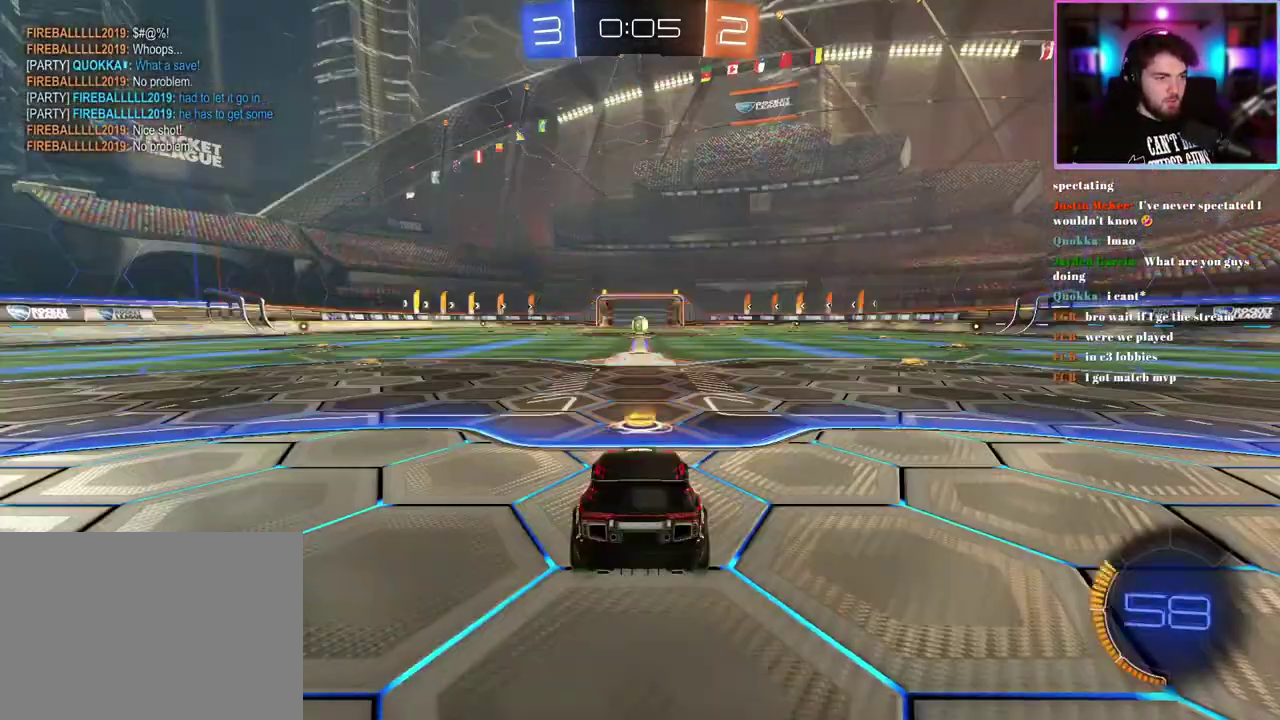
Gameplay with a controller (PlayStation layout); each line is a JSON object with the inputs held at the frame after it. "events" lists button and stick changes between this image and that frame as [ms after this image, input, new state], when the widget could be followed in between. This document gives stick clicks only as held states, not as events. Not read: right_stick.
{"buttons": ["START"], "left_stick": "center", "events": [[483, "START", "down"]]}
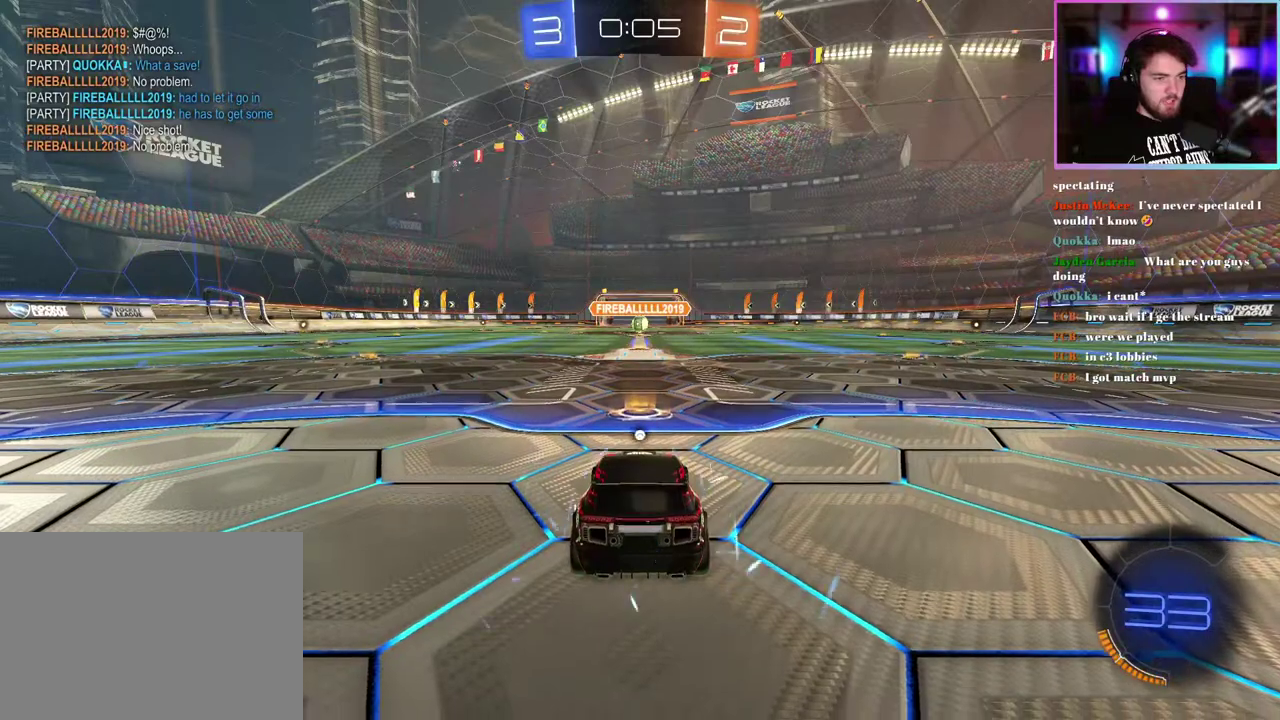
{"buttons": [], "left_stick": "center", "events": [[83, "START", "up"]]}
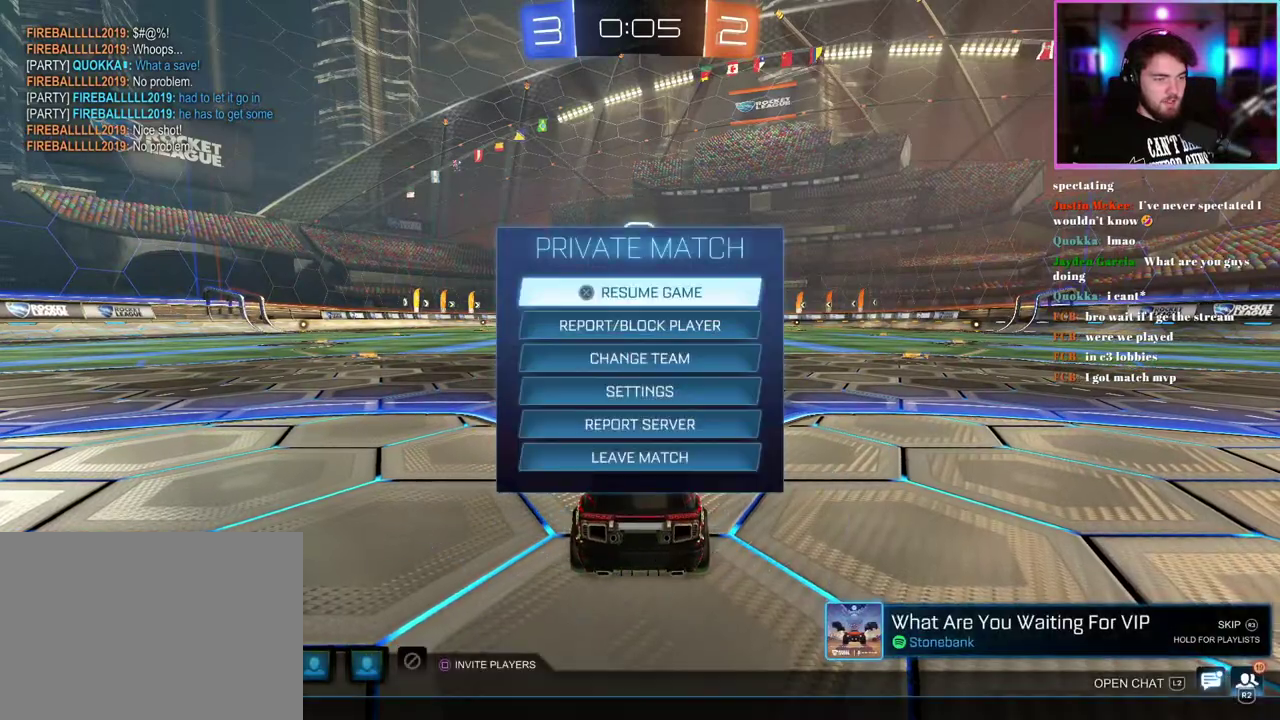
{"buttons": ["CIRCLE"], "left_stick": "center", "events": [[83, "TRIANGLE", "down"], [217, "TRIANGLE", "up"], [450, "CIRCLE", "down"]]}
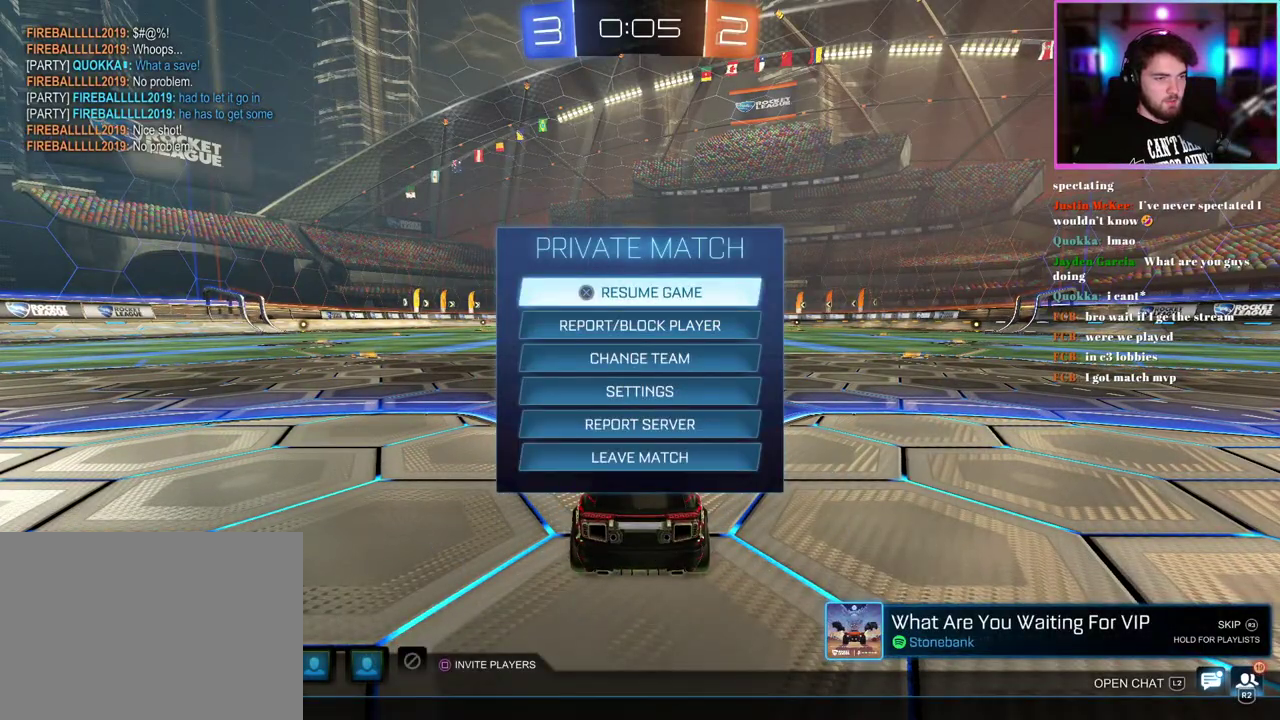
{"buttons": [], "left_stick": "center", "events": [[100, "CIRCLE", "up"]]}
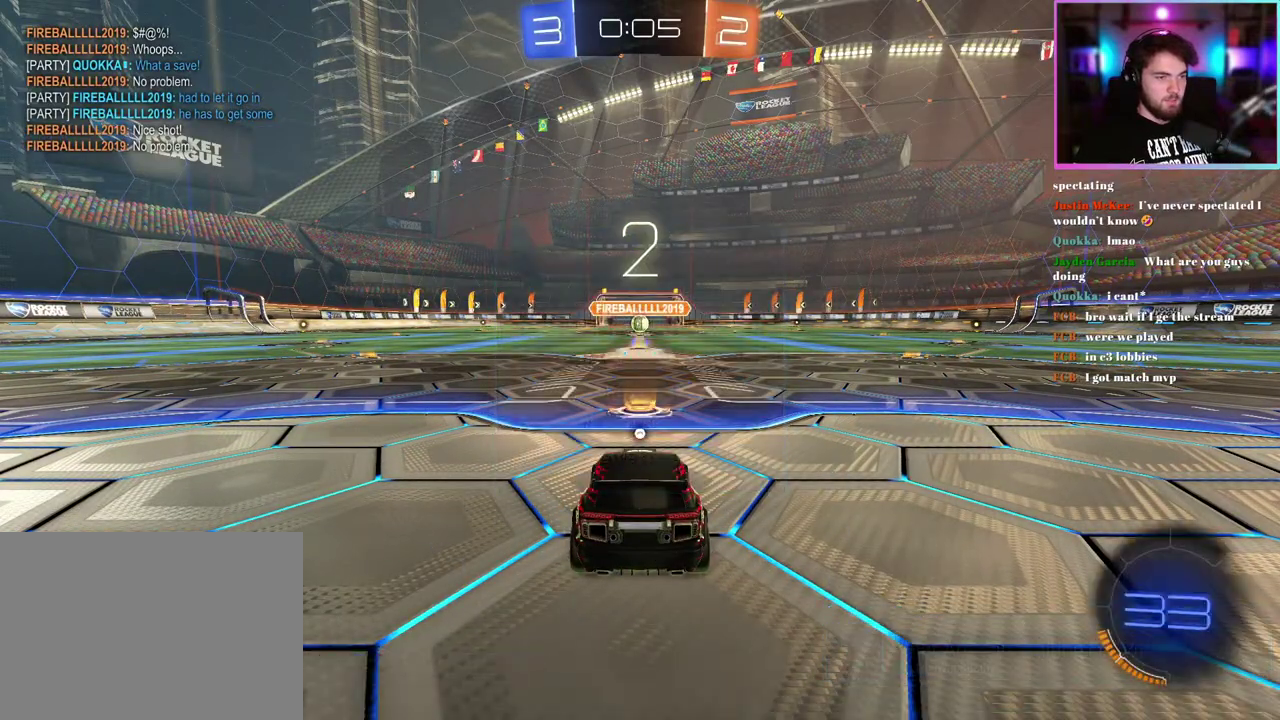
{"buttons": [], "left_stick": "center", "events": [[183, "START", "down"], [267, "START", "up"]]}
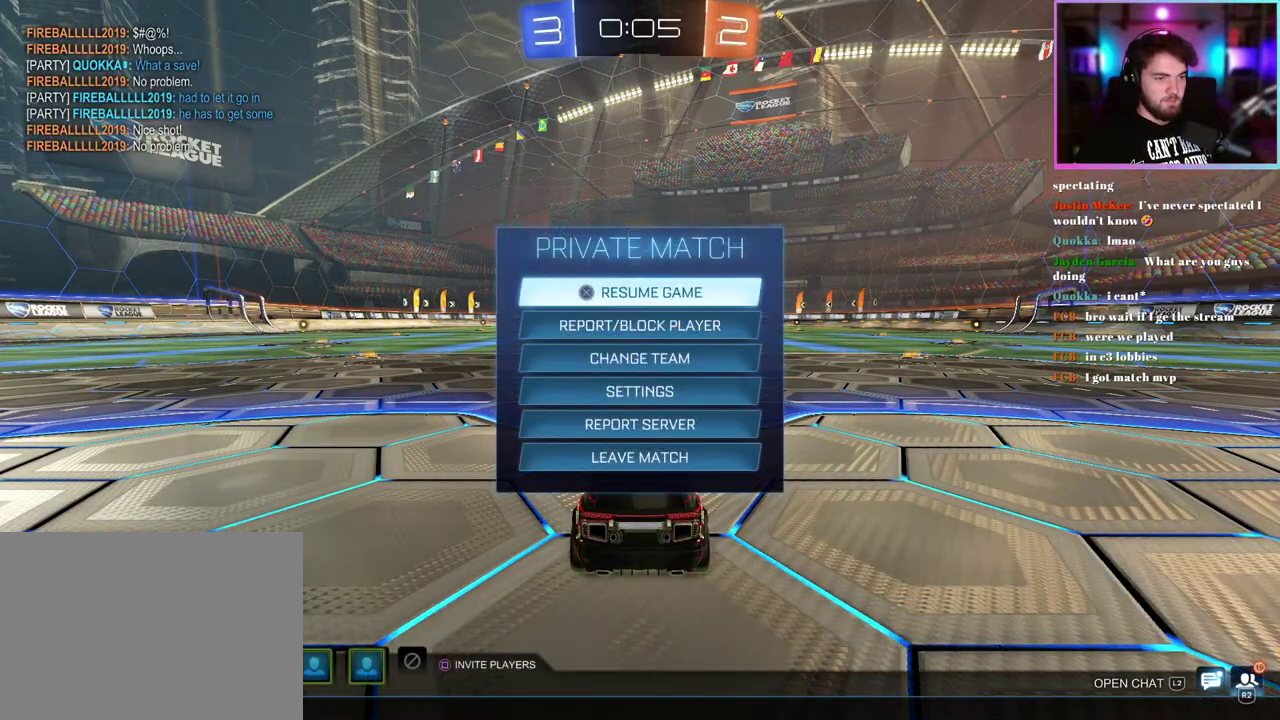
{"buttons": [], "left_stick": "center", "events": [[233, "TRIANGLE", "down"], [383, "TRIANGLE", "up"]]}
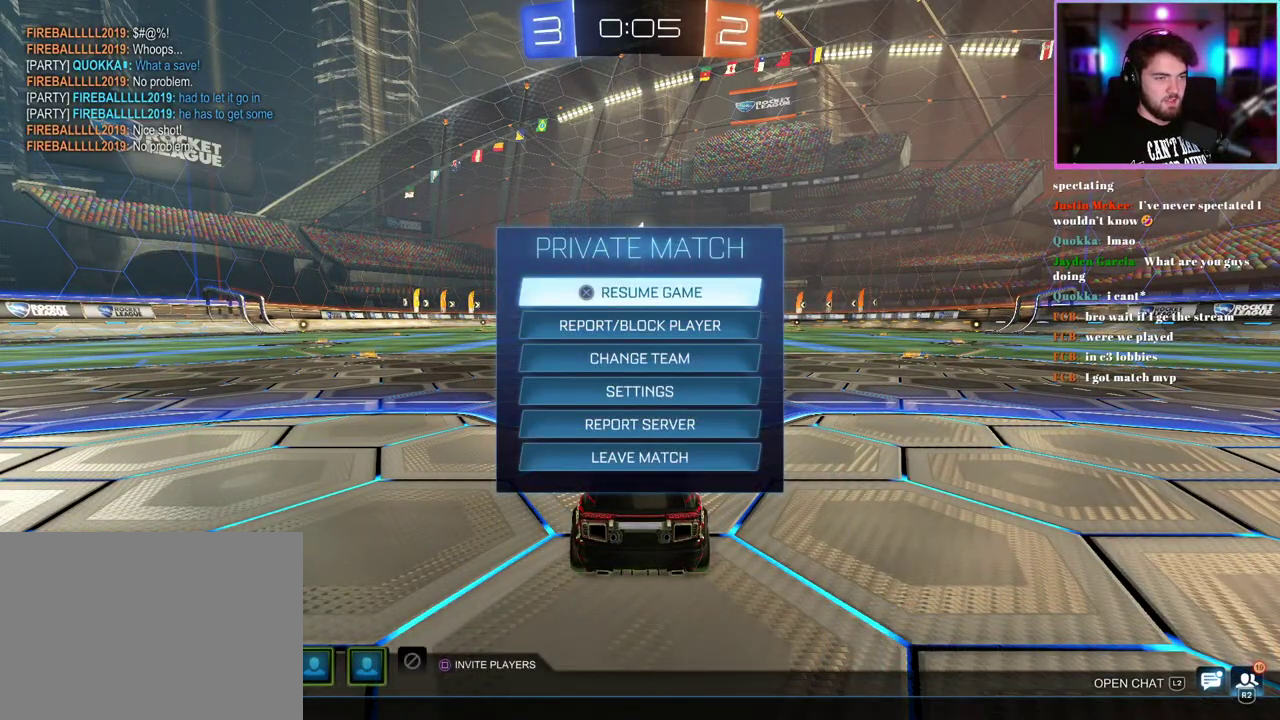
{"buttons": [], "left_stick": "center", "events": [[83, "TRIANGLE", "down"], [200, "TRIANGLE", "up"], [250, "CIRCLE", "down"], [383, "CIRCLE", "up"]]}
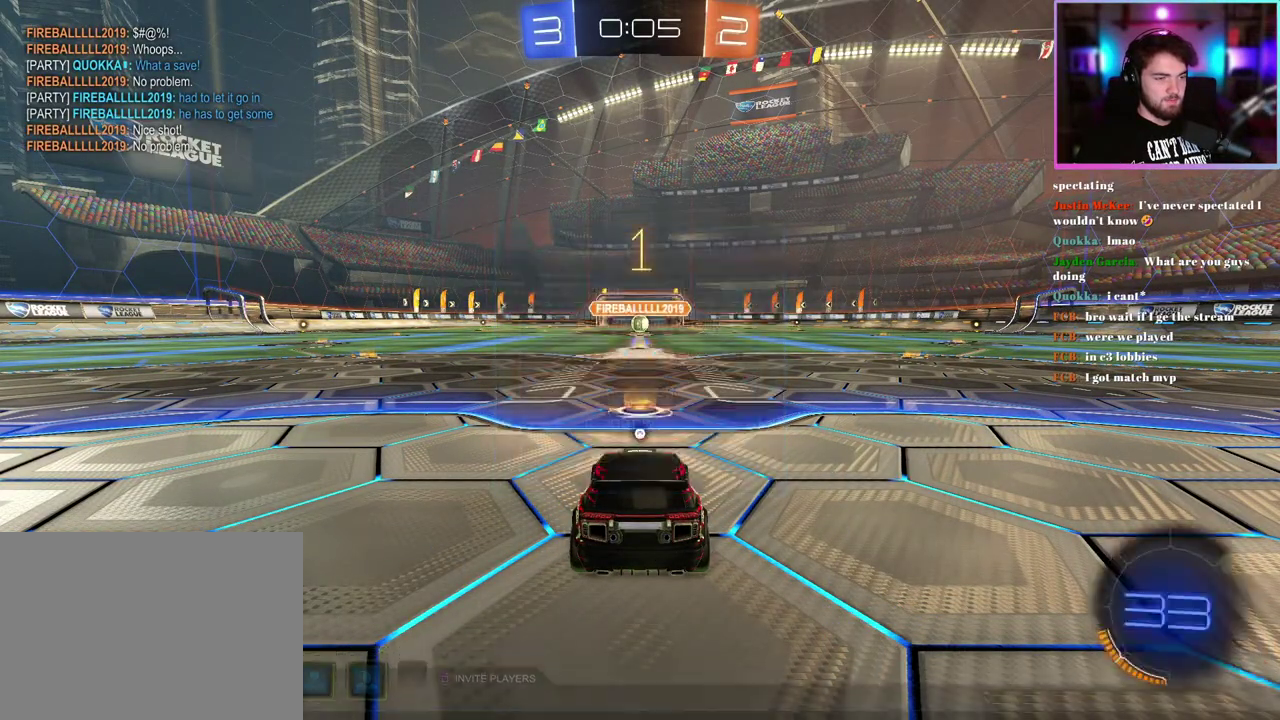
{"buttons": ["R1", "R2"], "left_stick": "center", "events": [[117, "R1", "down"], [117, "R2", "down"], [317, "TRIANGLE", "down"], [417, "TRIANGLE", "up"]]}
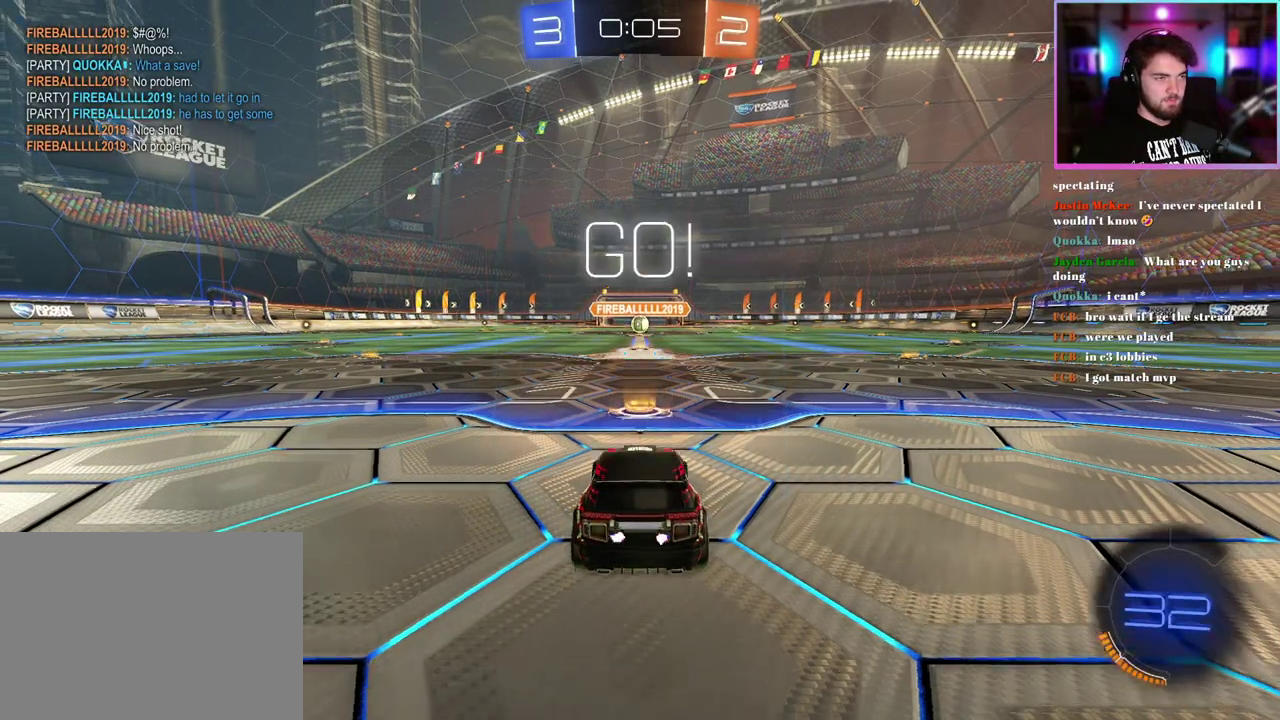
{"buttons": ["L1", "R1", "R2"], "left_stick": "down", "events": [[267, "left_stick", "up-right"], [300, "L1", "down"], [467, "left_stick", "down"]]}
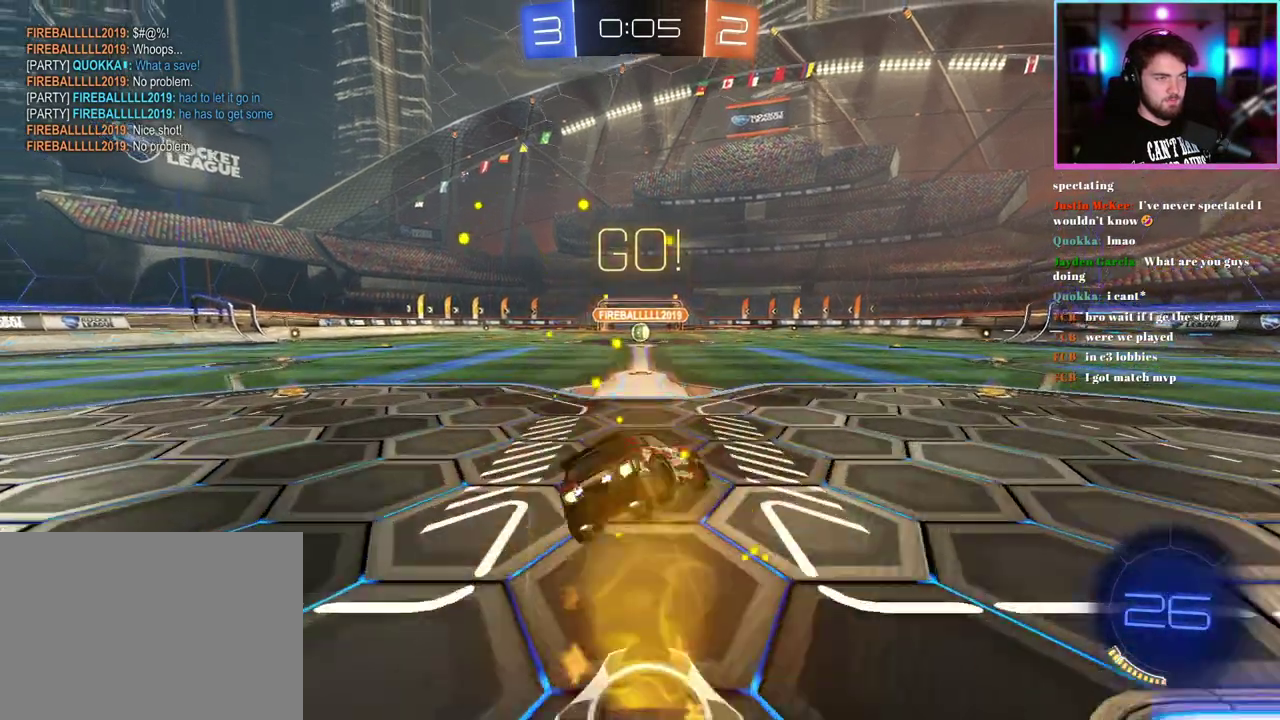
{"buttons": ["L1", "R1", "R2"], "left_stick": "down-left", "events": [[250, "left_stick", "down-left"]]}
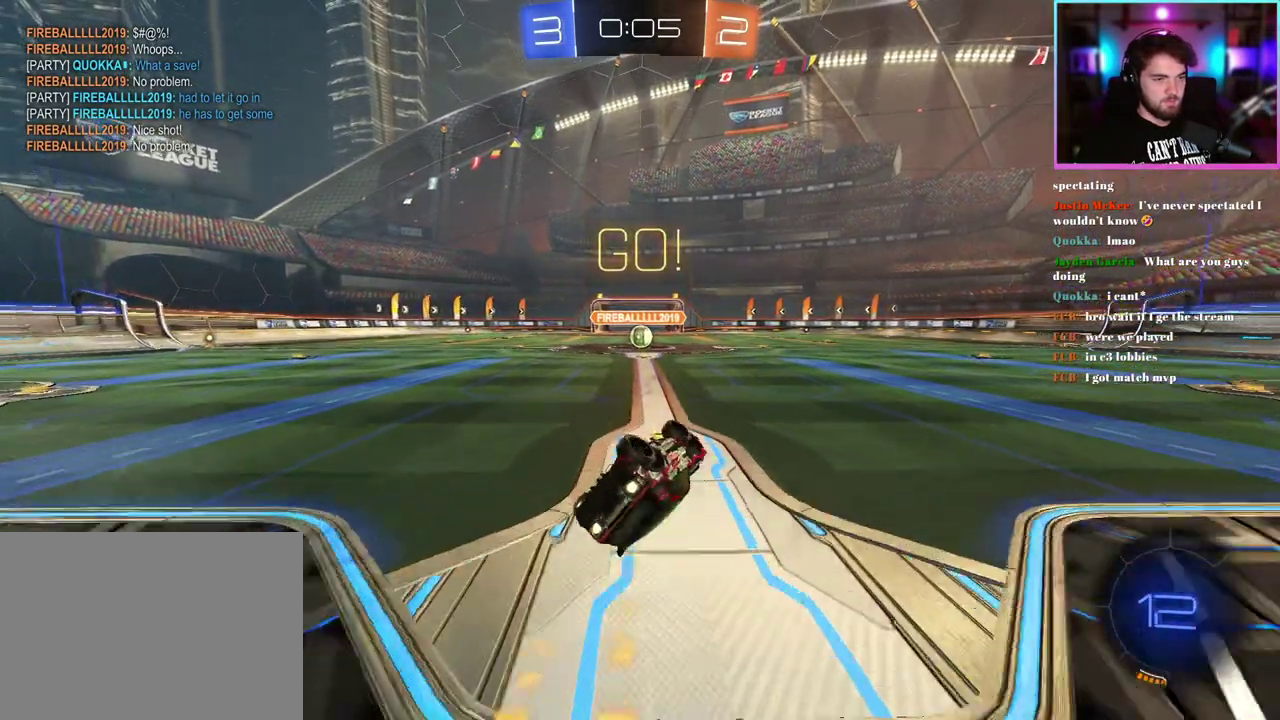
{"buttons": ["R2"], "left_stick": "right", "events": [[217, "L1", "up"], [250, "left_stick", "center"], [417, "R1", "up"], [433, "left_stick", "right"]]}
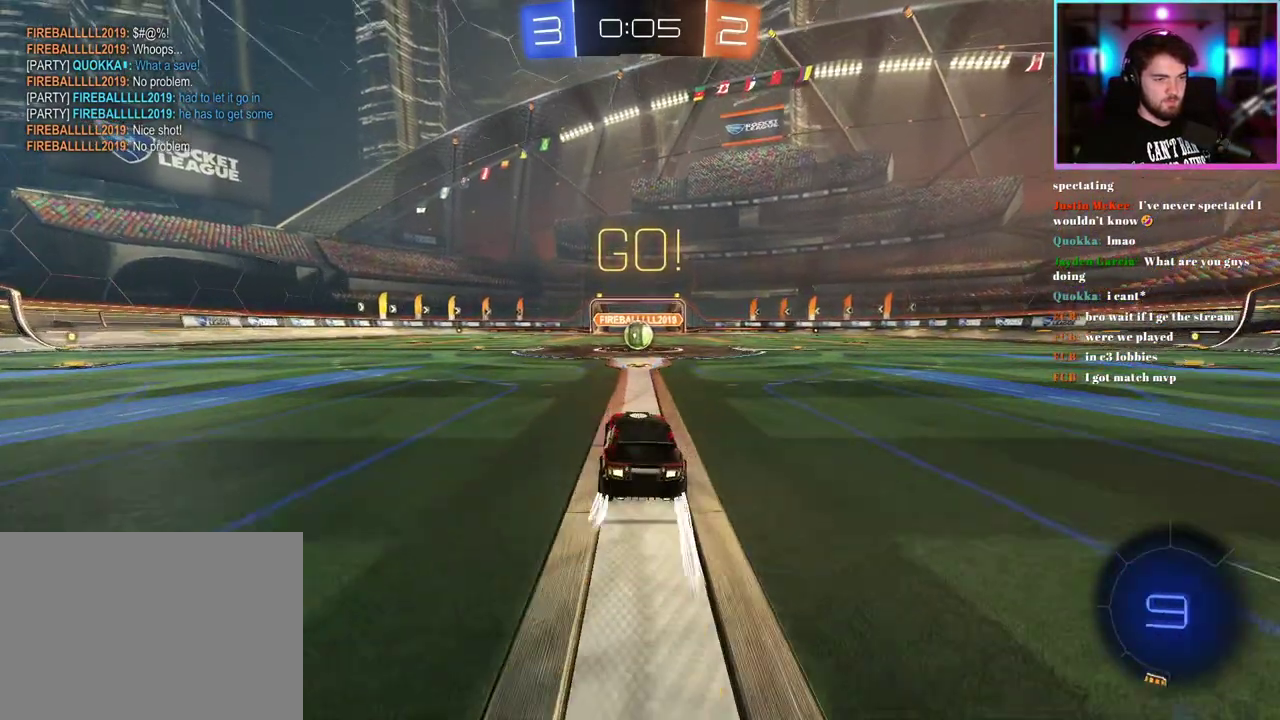
{"buttons": ["R2"], "left_stick": "center", "events": [[33, "left_stick", "center"], [350, "left_stick", "up-left"], [417, "left_stick", "center"]]}
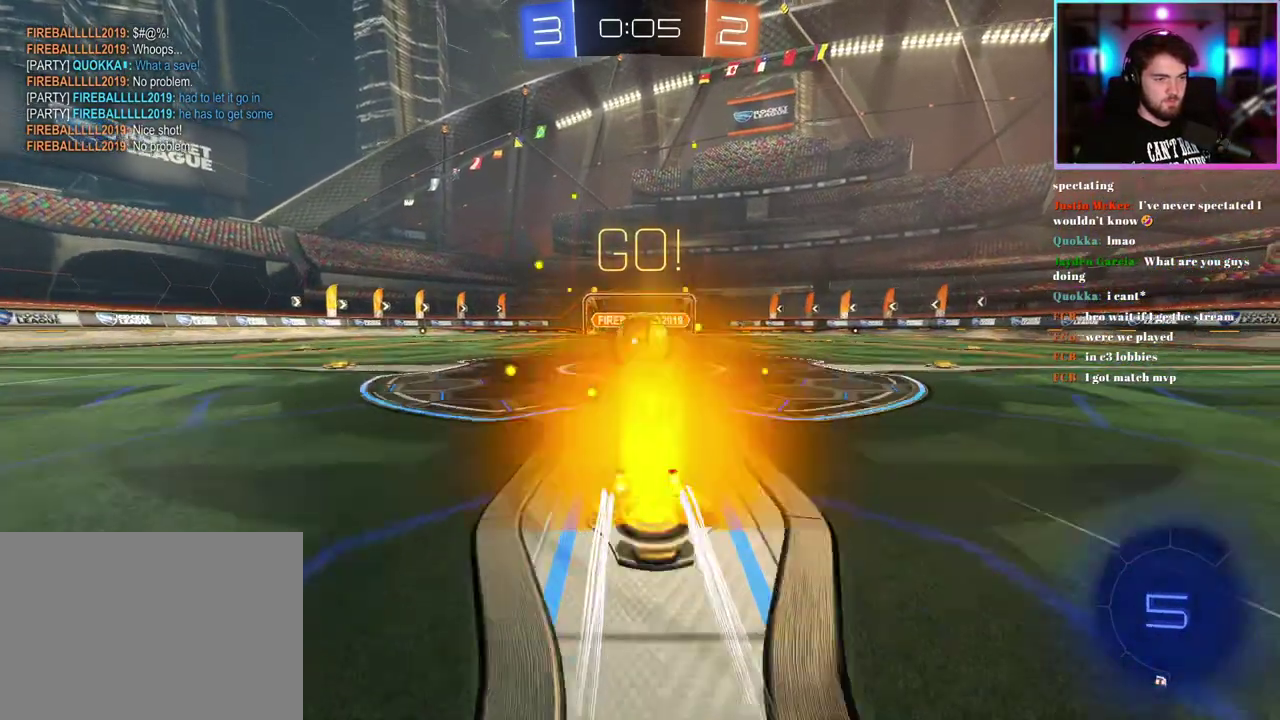
{"buttons": ["R2"], "left_stick": "right", "events": [[200, "left_stick", "right"], [300, "R1", "down"], [467, "R1", "up"]]}
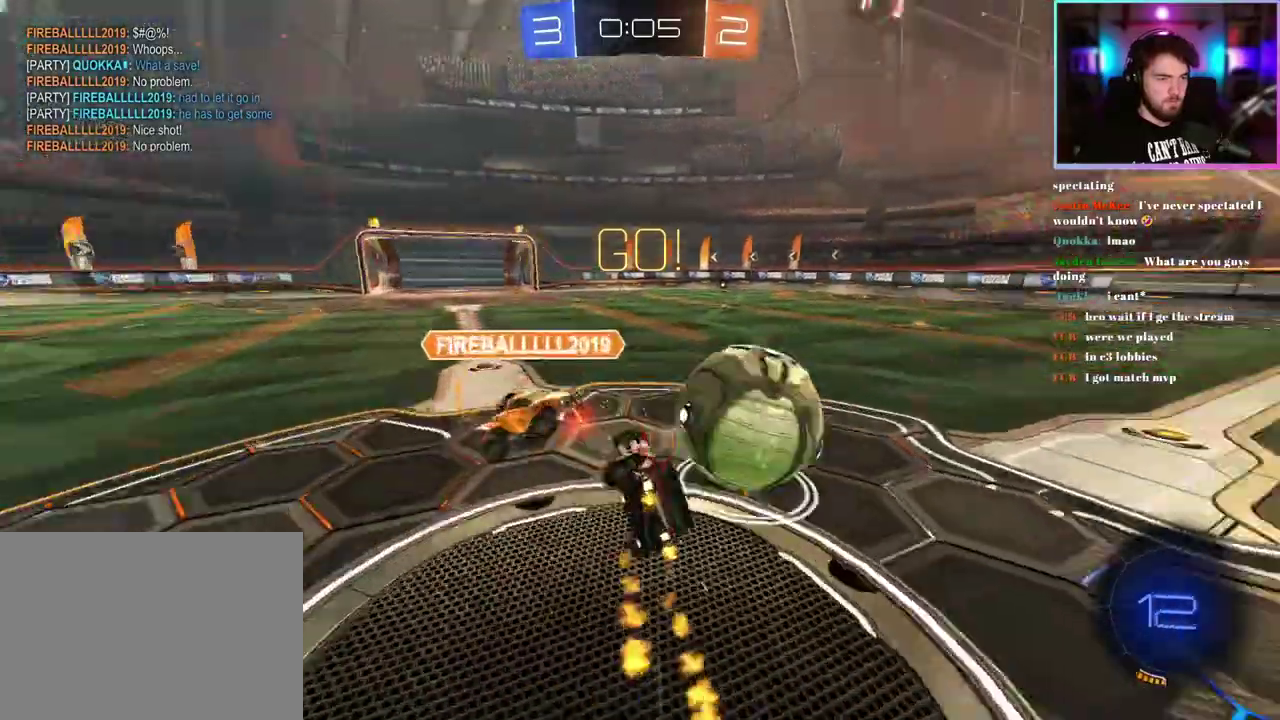
{"buttons": ["R2"], "left_stick": "right", "events": [[33, "left_stick", "center"], [333, "left_stick", "right"]]}
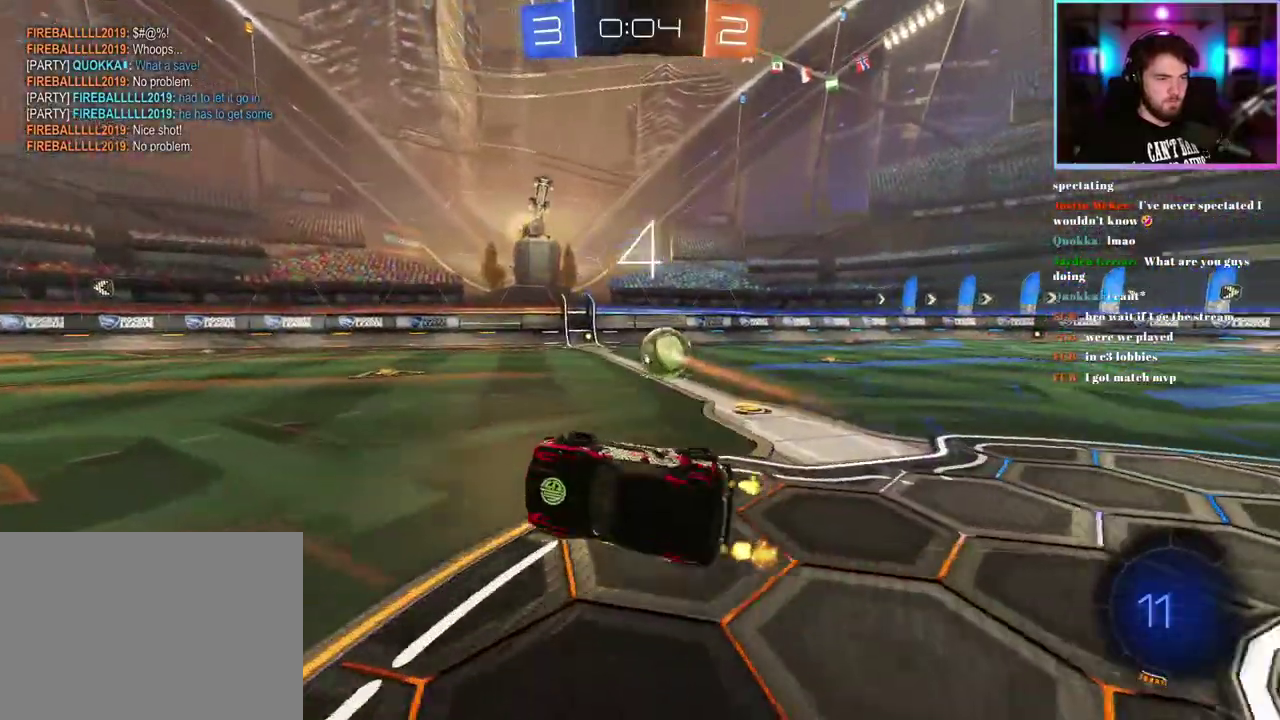
{"buttons": ["R1", "R2"], "left_stick": "right", "events": [[83, "left_stick", "up-right"], [333, "R1", "down"], [500, "left_stick", "right"]]}
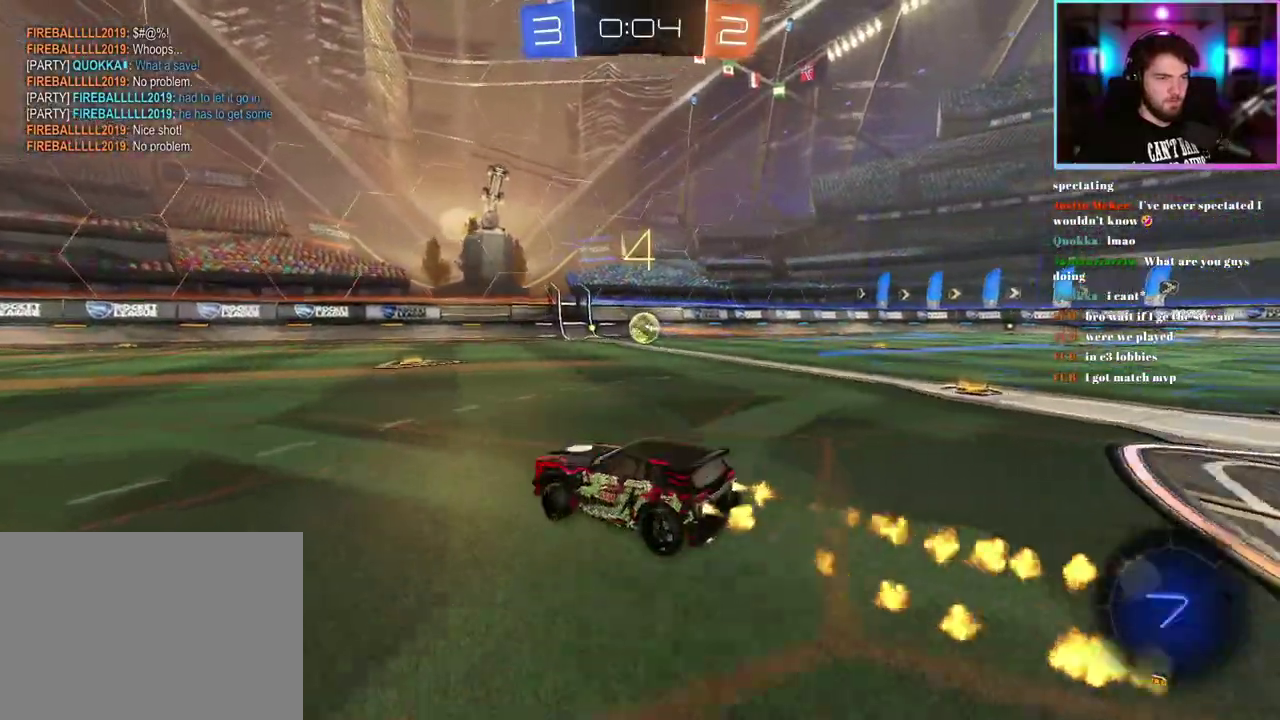
{"buttons": ["R1", "R2"], "left_stick": "right", "events": [[183, "left_stick", "center"], [483, "left_stick", "right"]]}
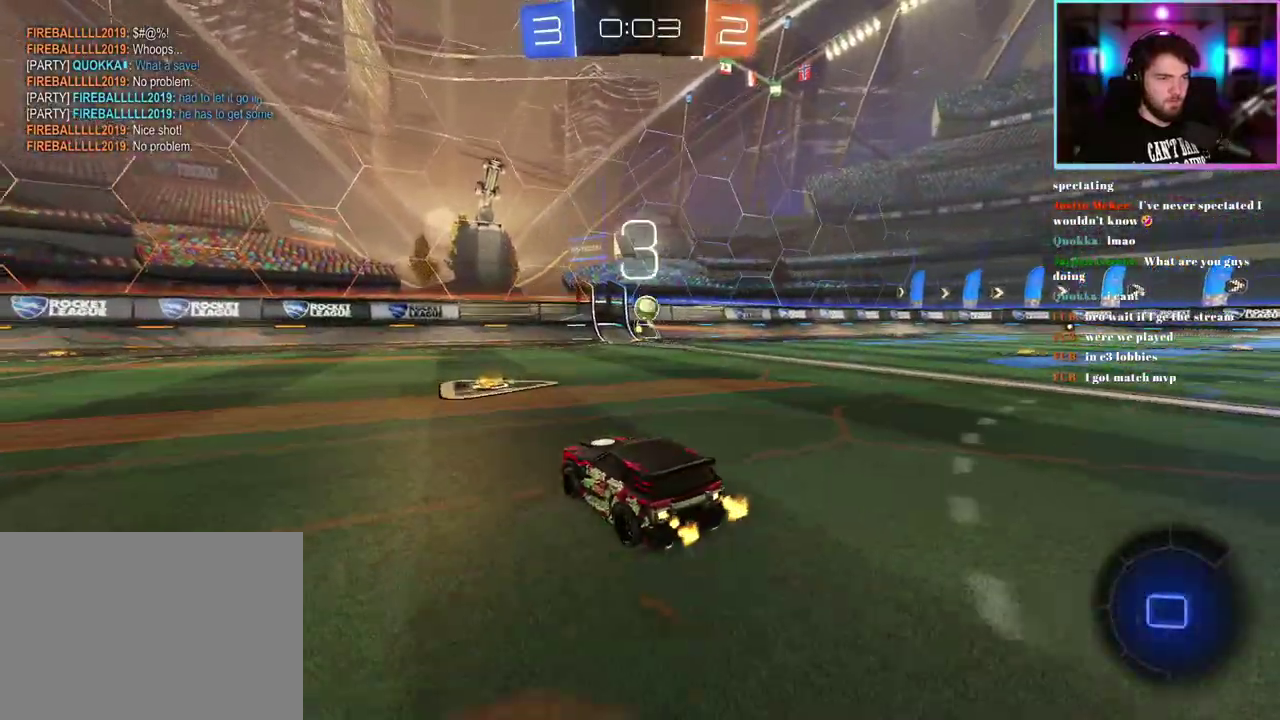
{"buttons": ["R1", "R2"], "left_stick": "right", "events": [[217, "left_stick", "center"], [483, "left_stick", "right"]]}